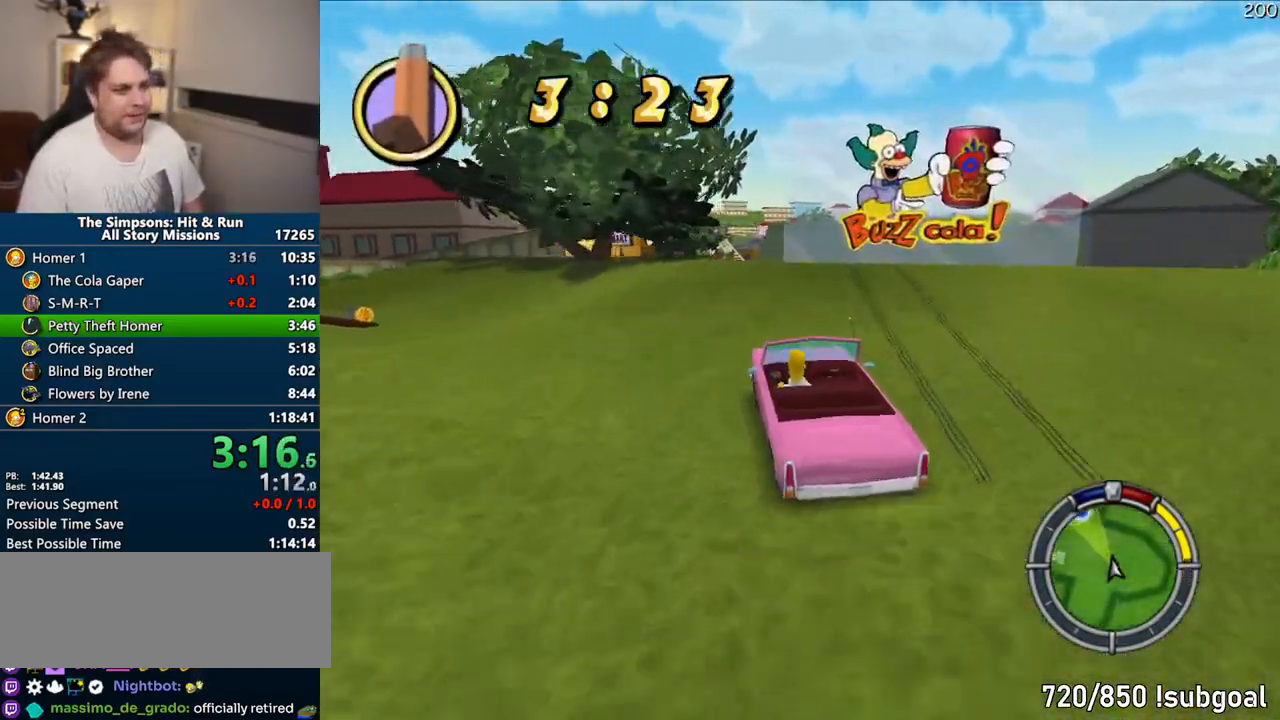
Gameplay with a controller (PlayStation layout); each line is a JSON object with the inputs held at the frame after it. "events" lists button and stick changes between this image and that frame as [ms after this image, input, new state], when the widget could be followed in between. Not read: L3 R3 left_stick.
{"buttons": ["CROSS"], "right_stick": "center", "events": []}
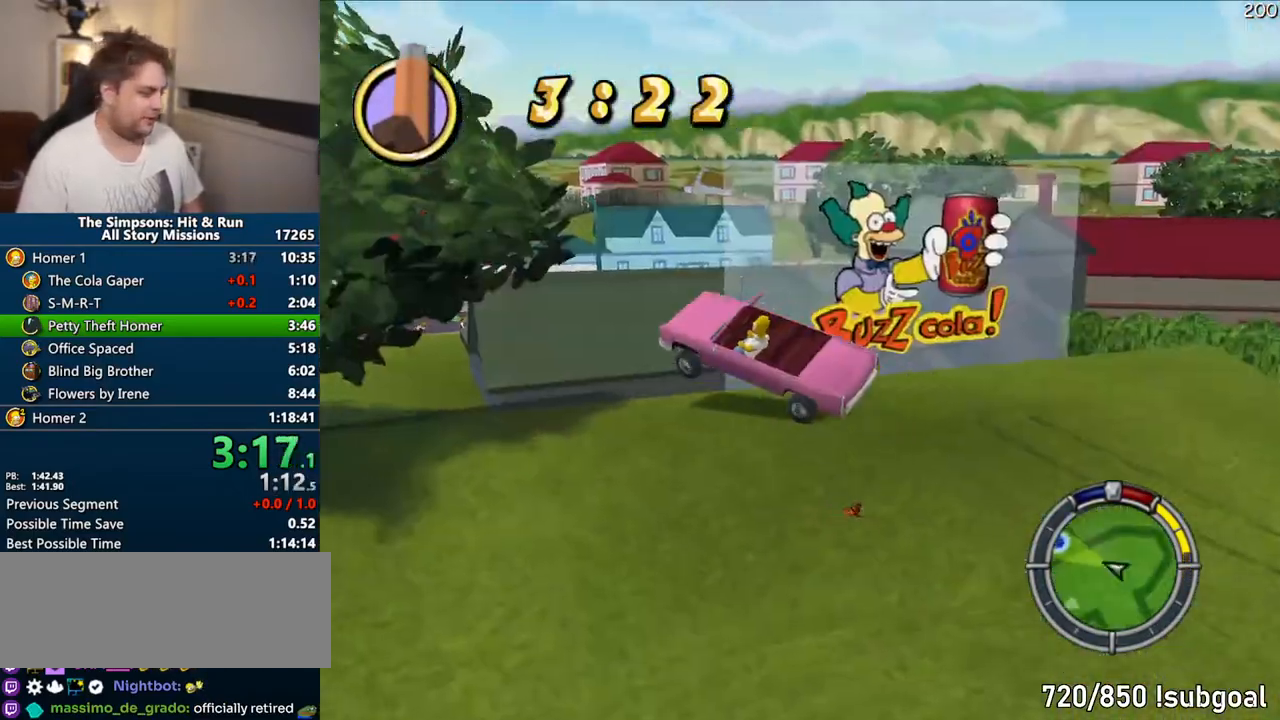
{"buttons": ["CROSS"], "right_stick": "center", "events": []}
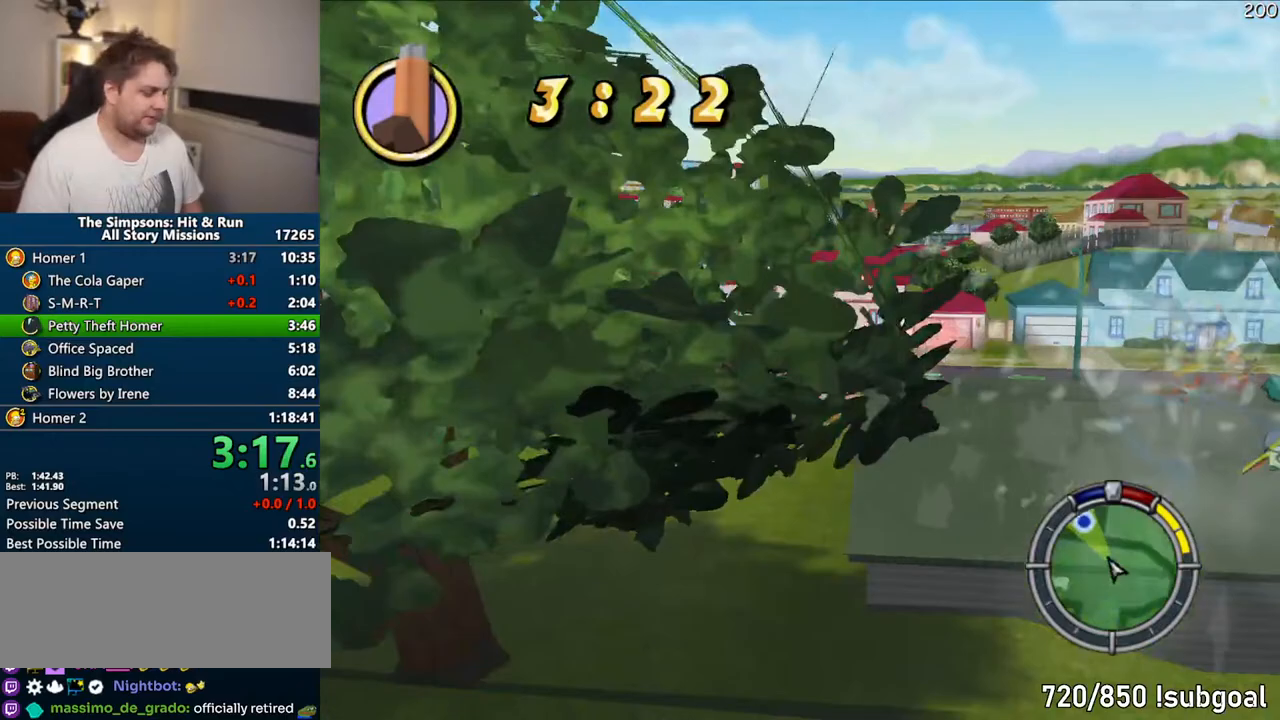
{"buttons": ["CROSS"], "right_stick": "center", "events": []}
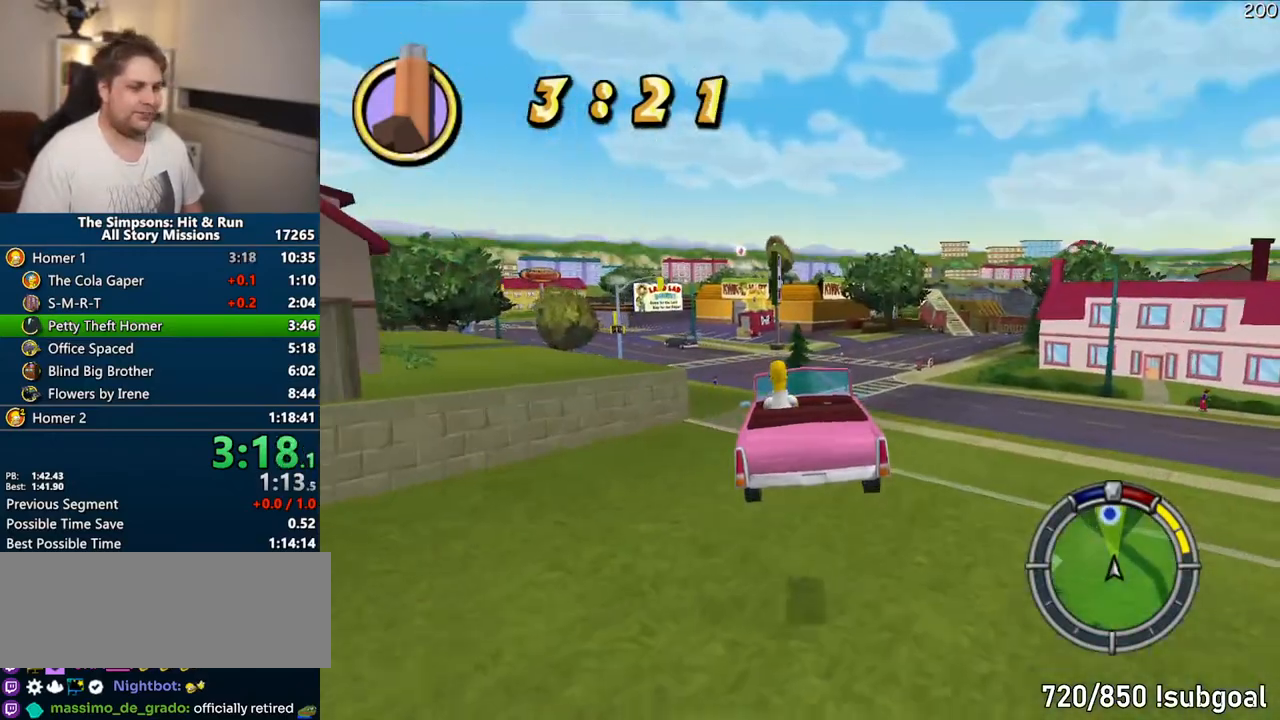
{"buttons": ["CROSS"], "right_stick": "center", "events": []}
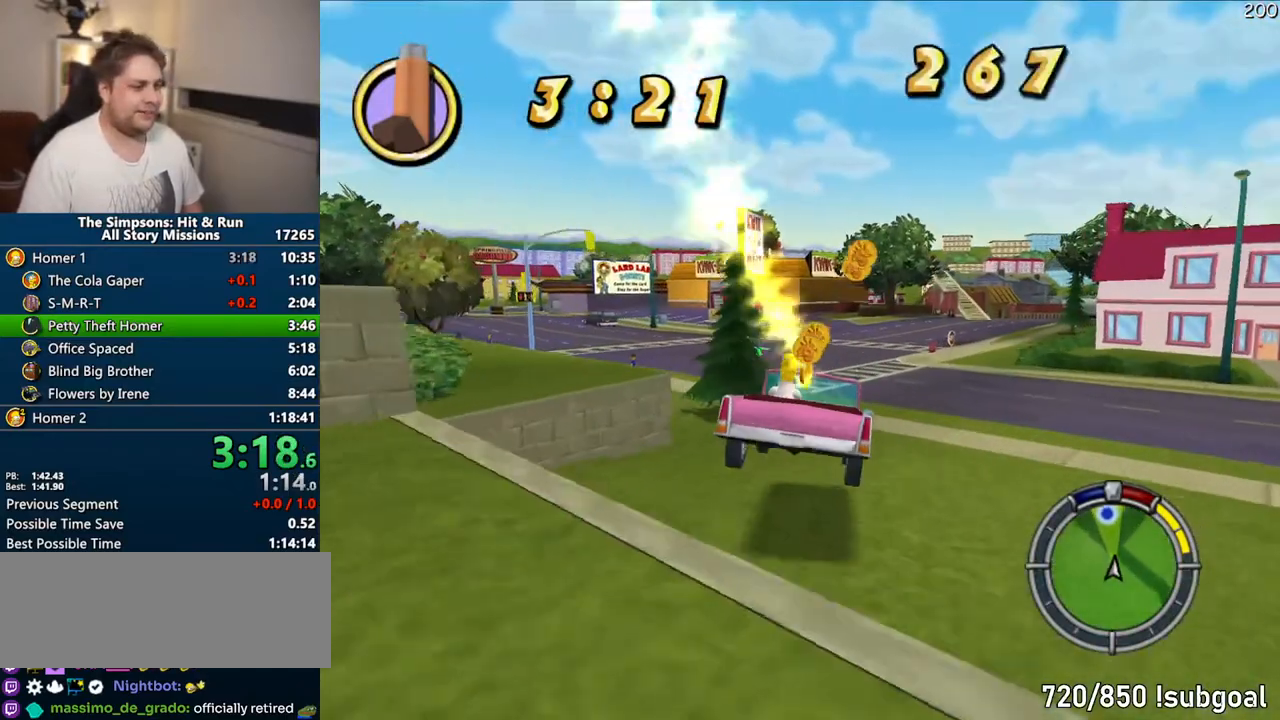
{"buttons": ["CROSS"], "right_stick": "center", "events": []}
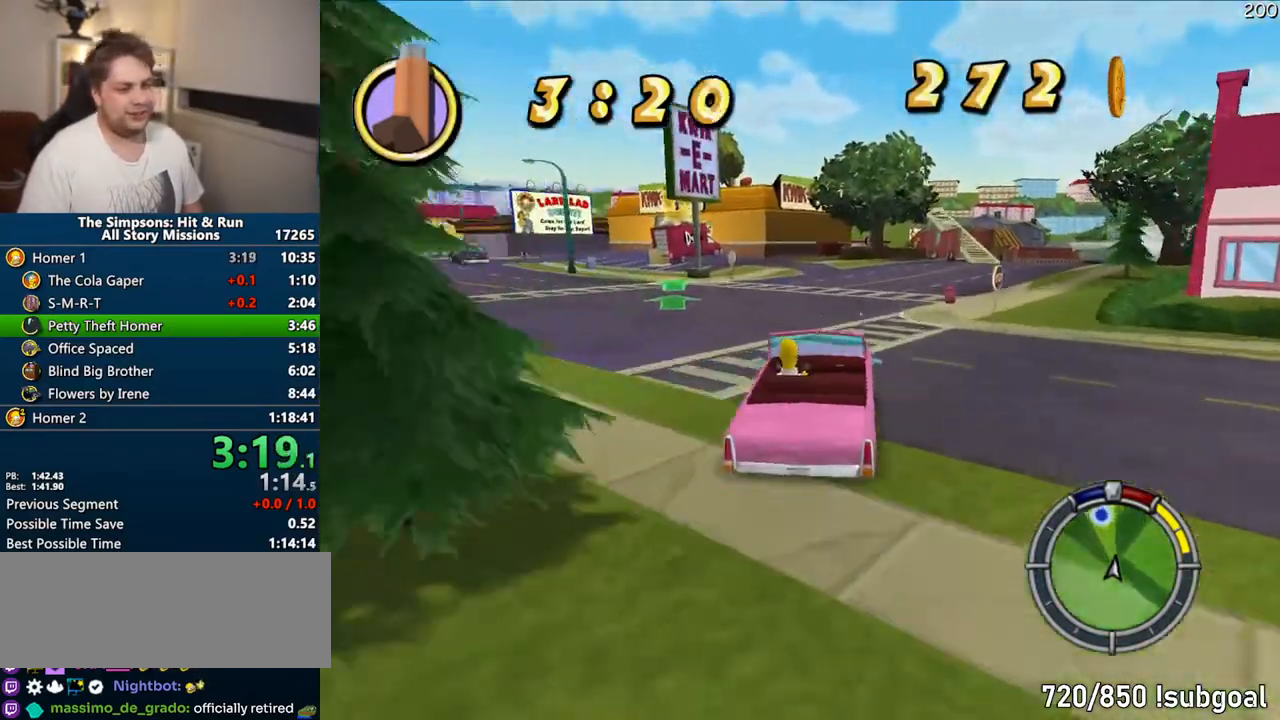
{"buttons": ["CROSS"], "right_stick": "center", "events": []}
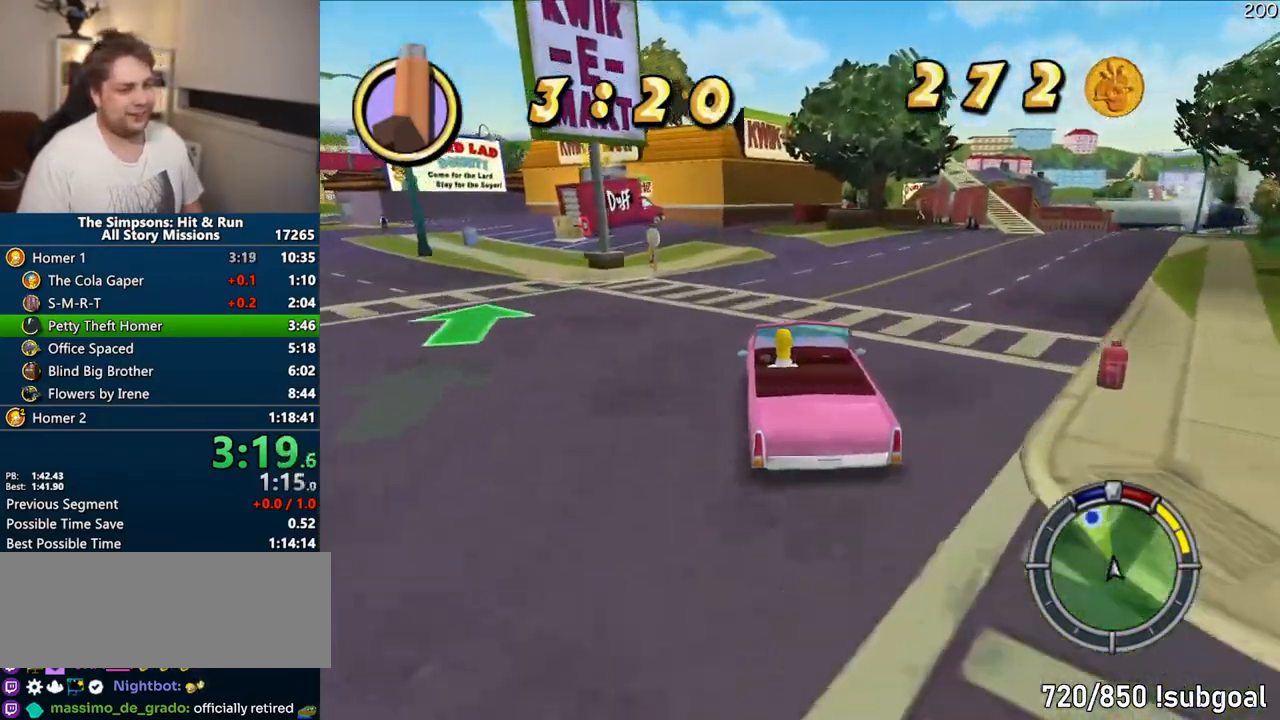
{"buttons": ["CROSS", "R1"], "right_stick": "center", "events": [[217, "R1", "down"]]}
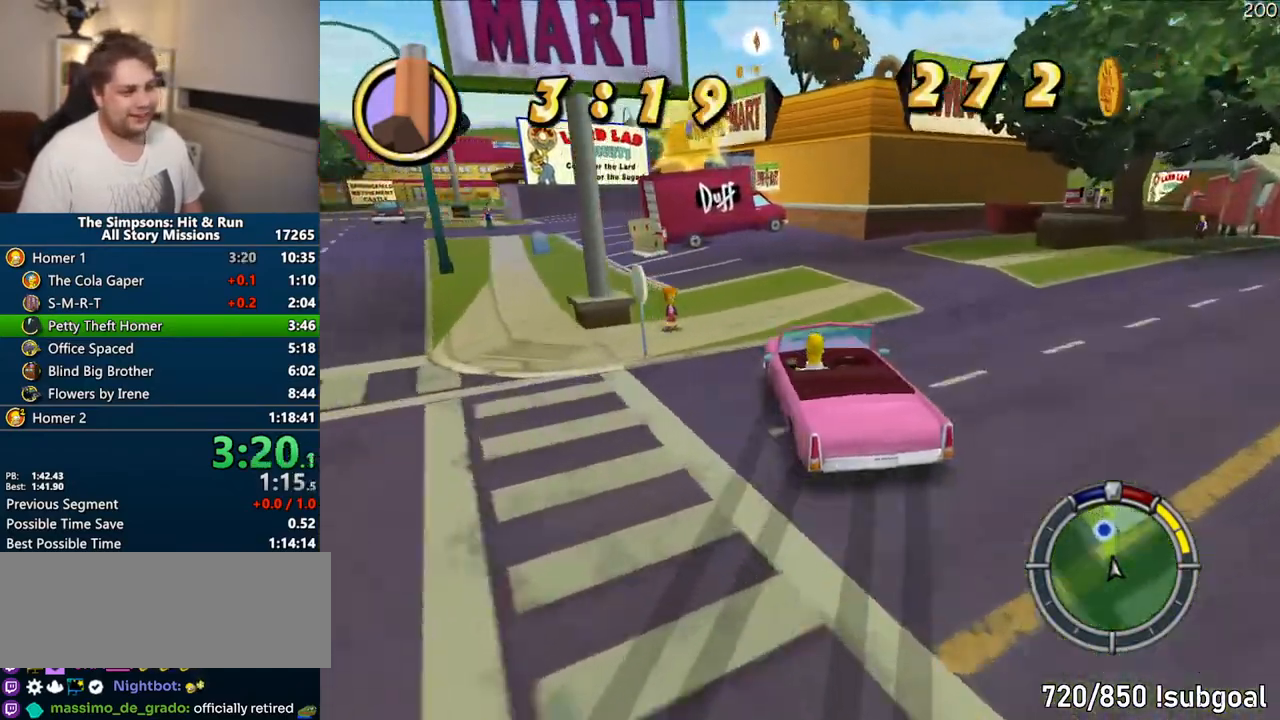
{"buttons": ["CROSS", "R1"], "right_stick": "center", "events": []}
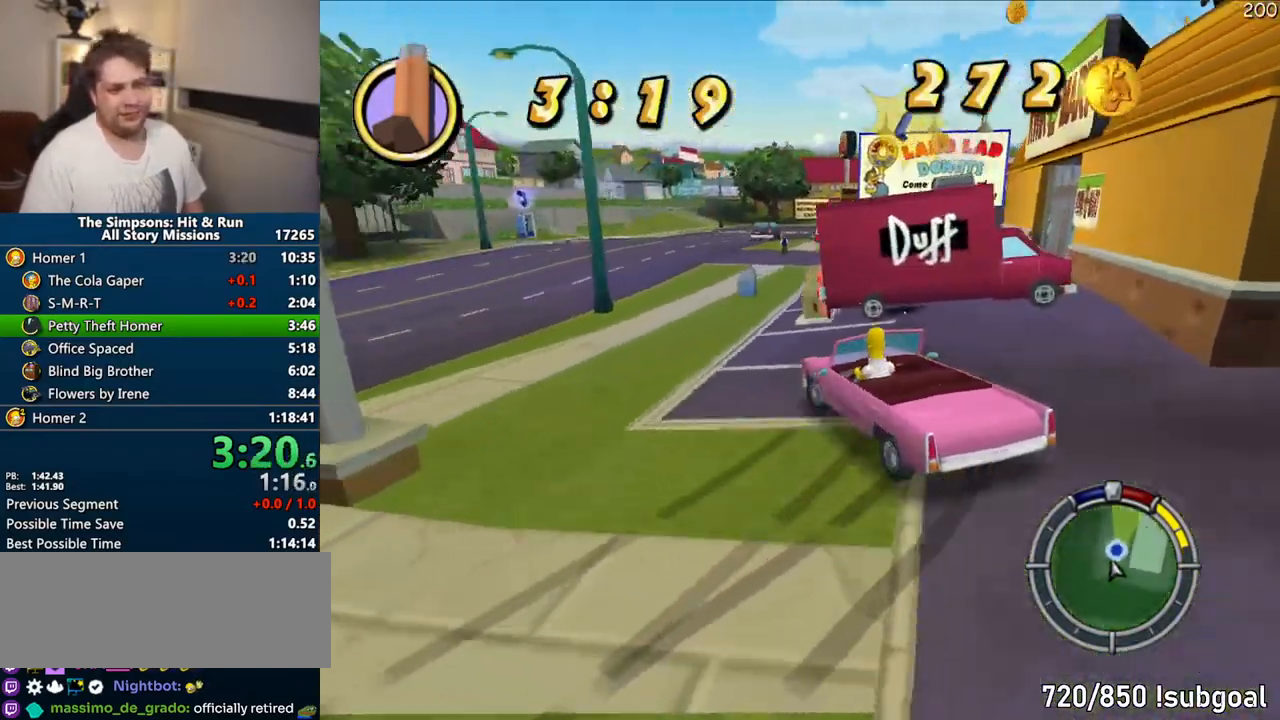
{"buttons": ["CIRCLE"], "right_stick": "center", "events": [[133, "CROSS", "up"], [300, "CIRCLE", "down"], [333, "R2", "down"], [417, "R2", "up"], [433, "R1", "up"]]}
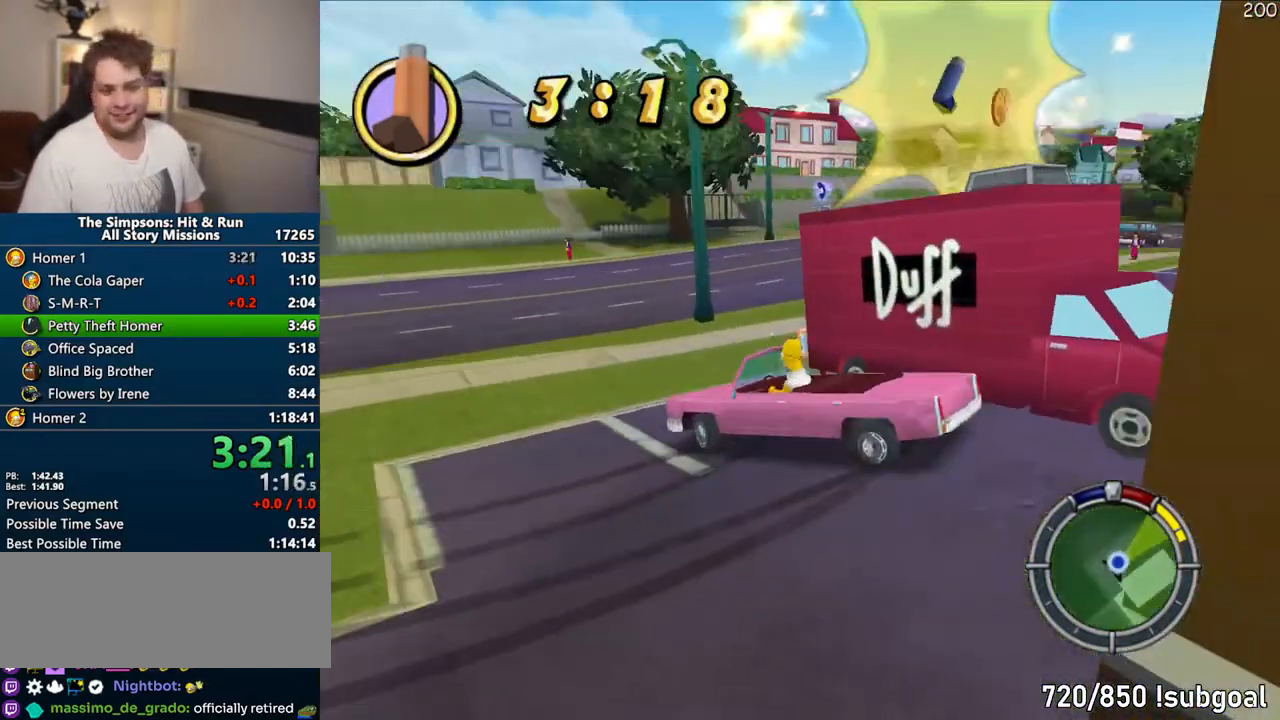
{"buttons": [], "right_stick": "center", "events": [[17, "R2", "down"], [67, "CIRCLE", "up"], [83, "R2", "up"], [183, "R2", "down"], [233, "R2", "up"]]}
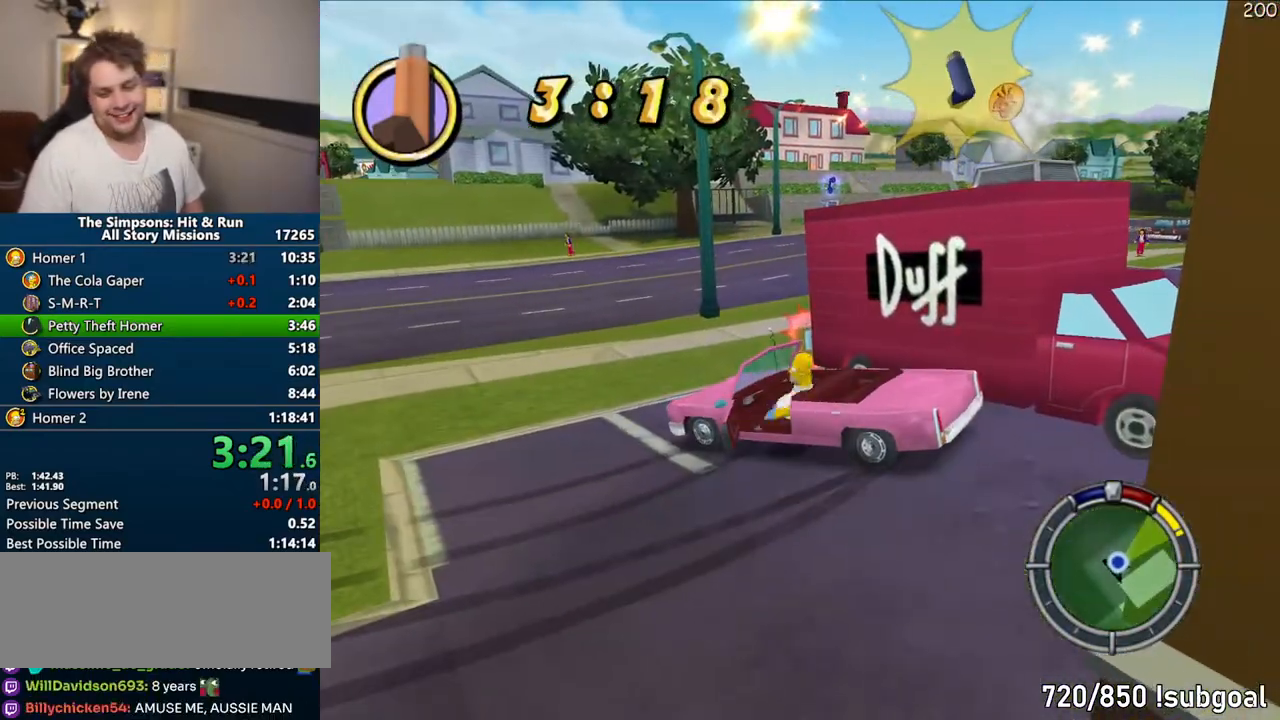
{"buttons": ["CIRCLE"], "right_stick": "center", "events": [[433, "CIRCLE", "down"]]}
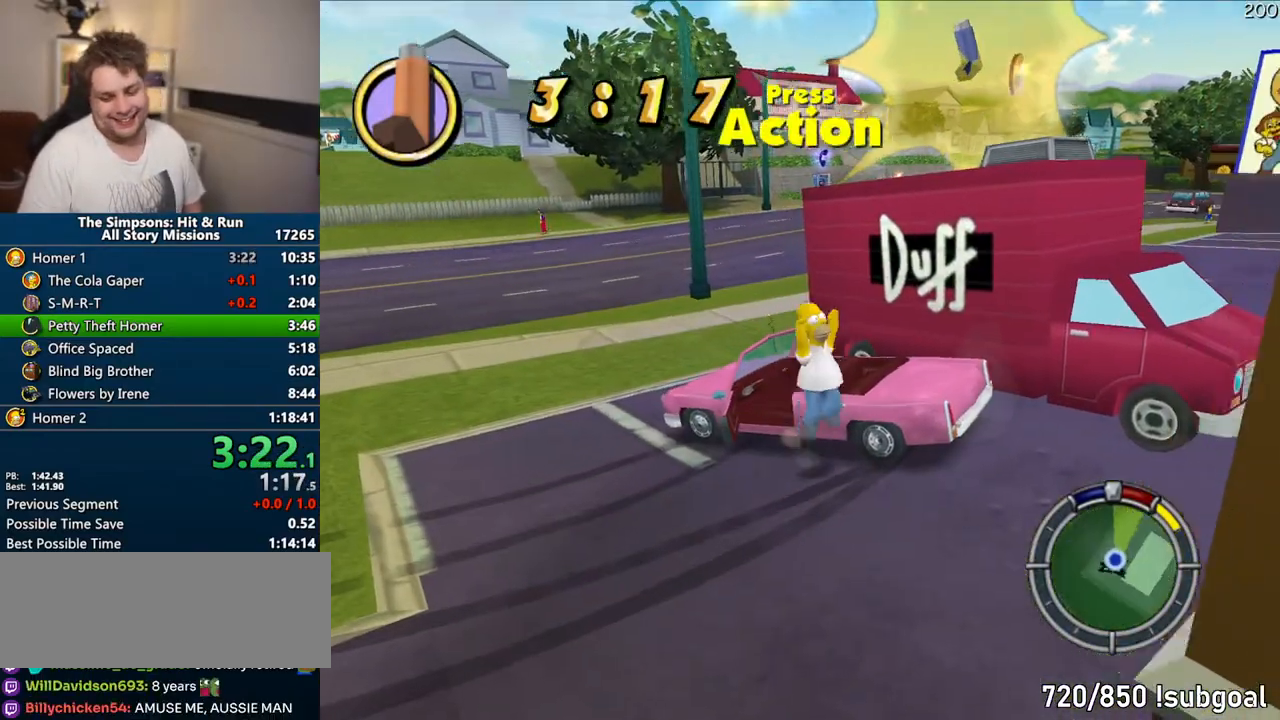
{"buttons": [], "right_stick": "center", "events": [[17, "CIRCLE", "up"]]}
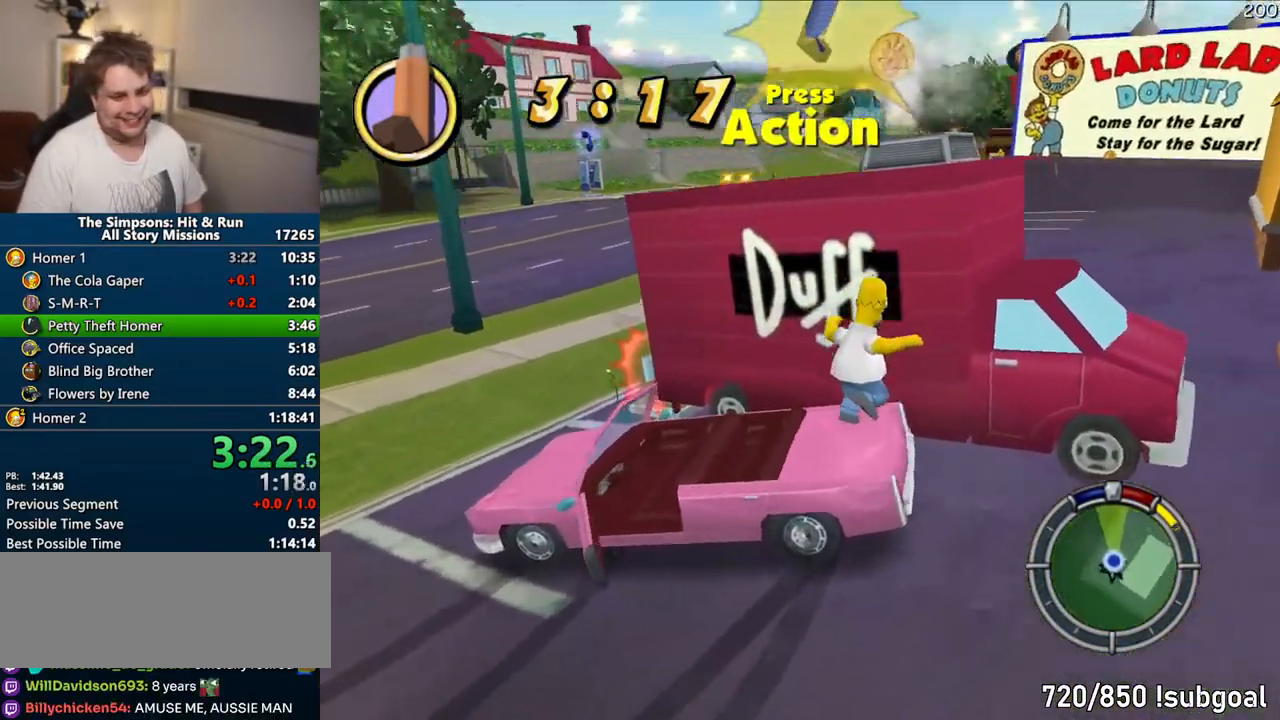
{"buttons": [], "right_stick": "center", "events": [[117, "CIRCLE", "down"], [333, "CIRCLE", "up"]]}
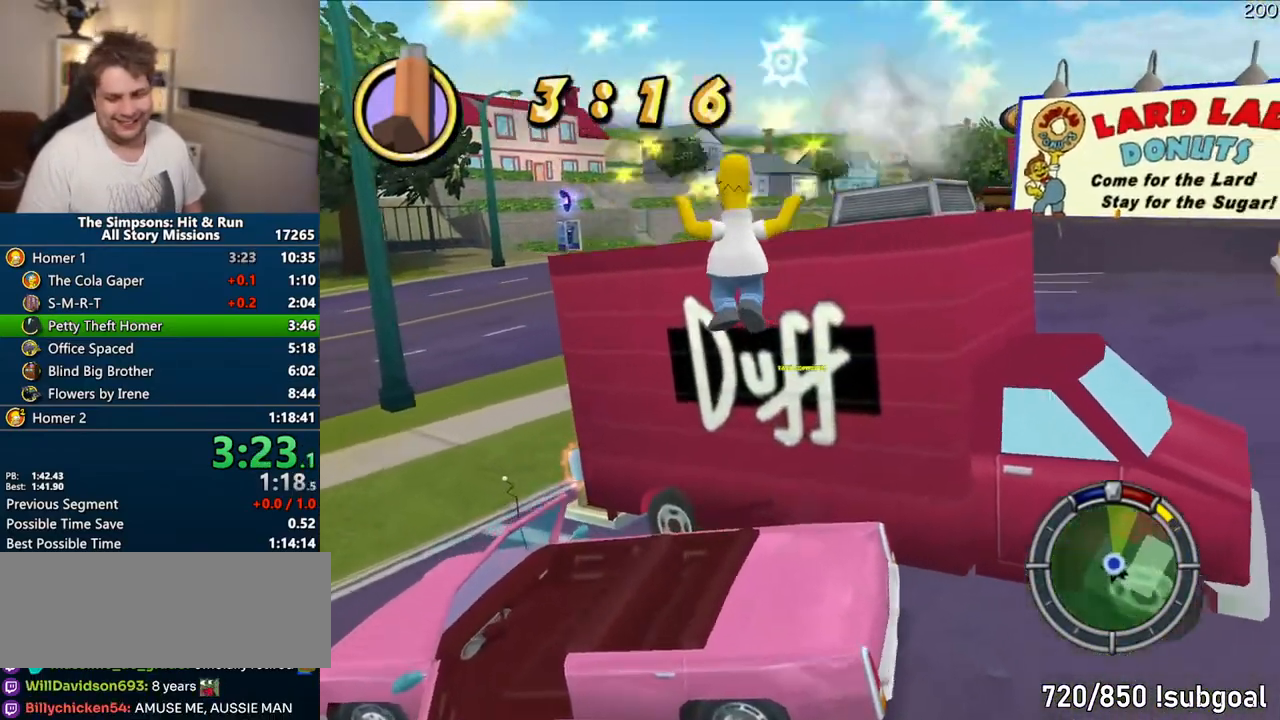
{"buttons": ["R2"], "right_stick": "center", "events": [[500, "R2", "down"]]}
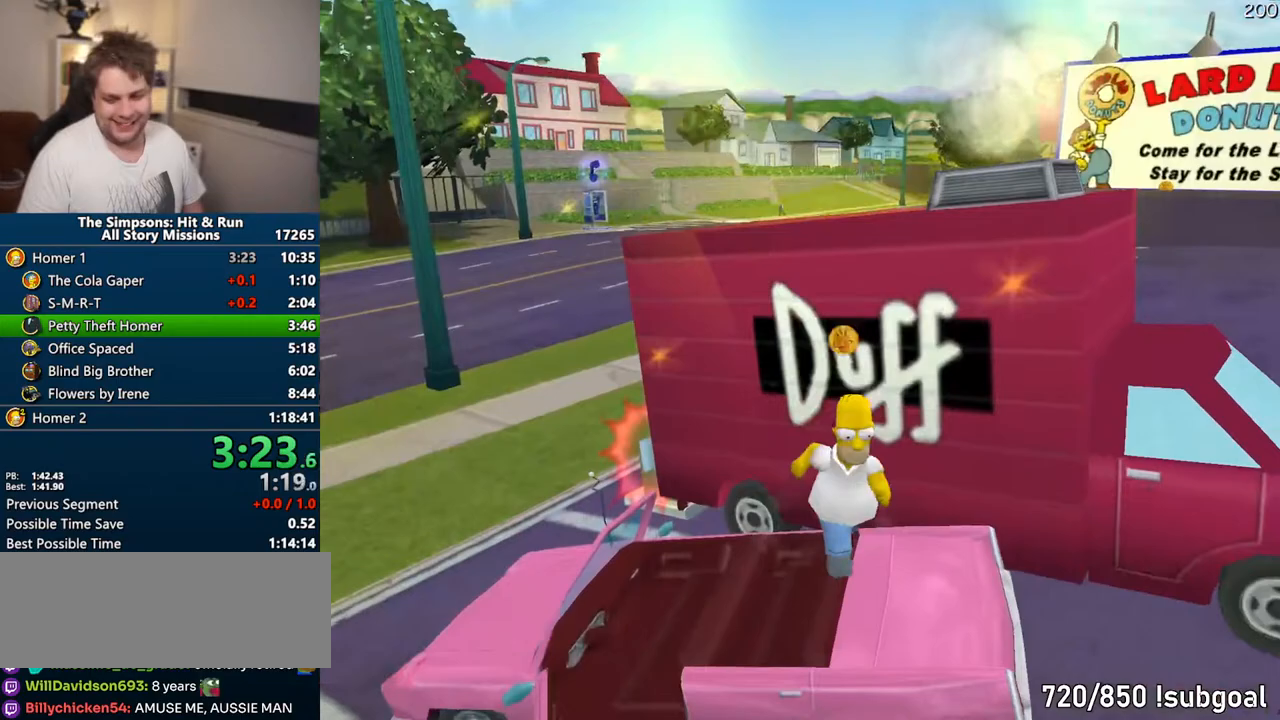
{"buttons": ["CROSS"], "right_stick": "center", "events": [[100, "CROSS", "down"], [100, "R2", "up"]]}
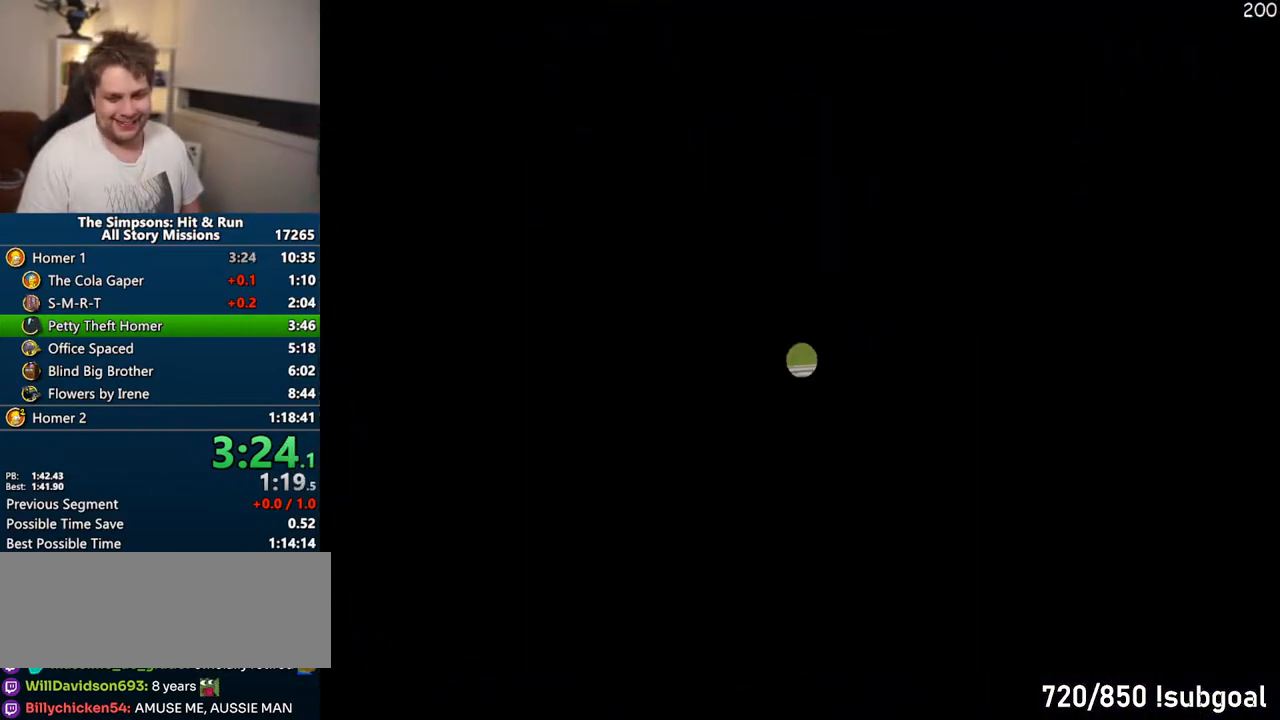
{"buttons": ["CROSS"], "right_stick": "center", "events": []}
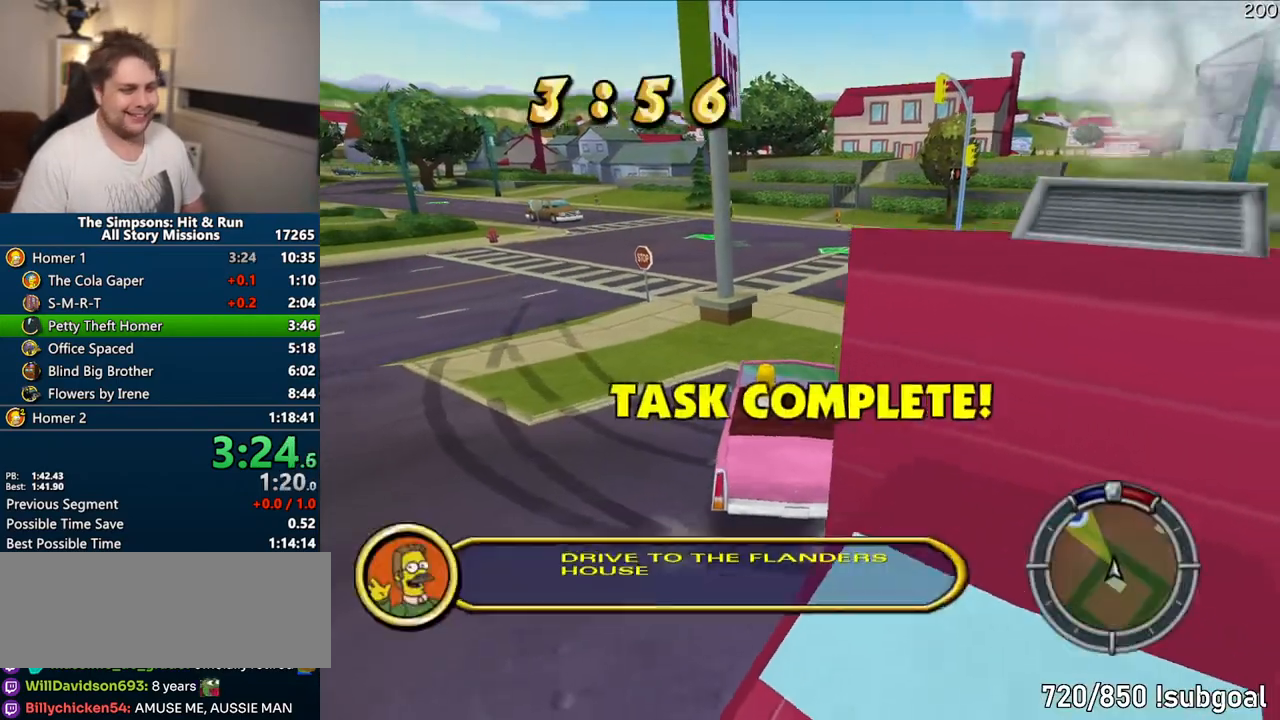
{"buttons": ["CROSS"], "right_stick": "center", "events": []}
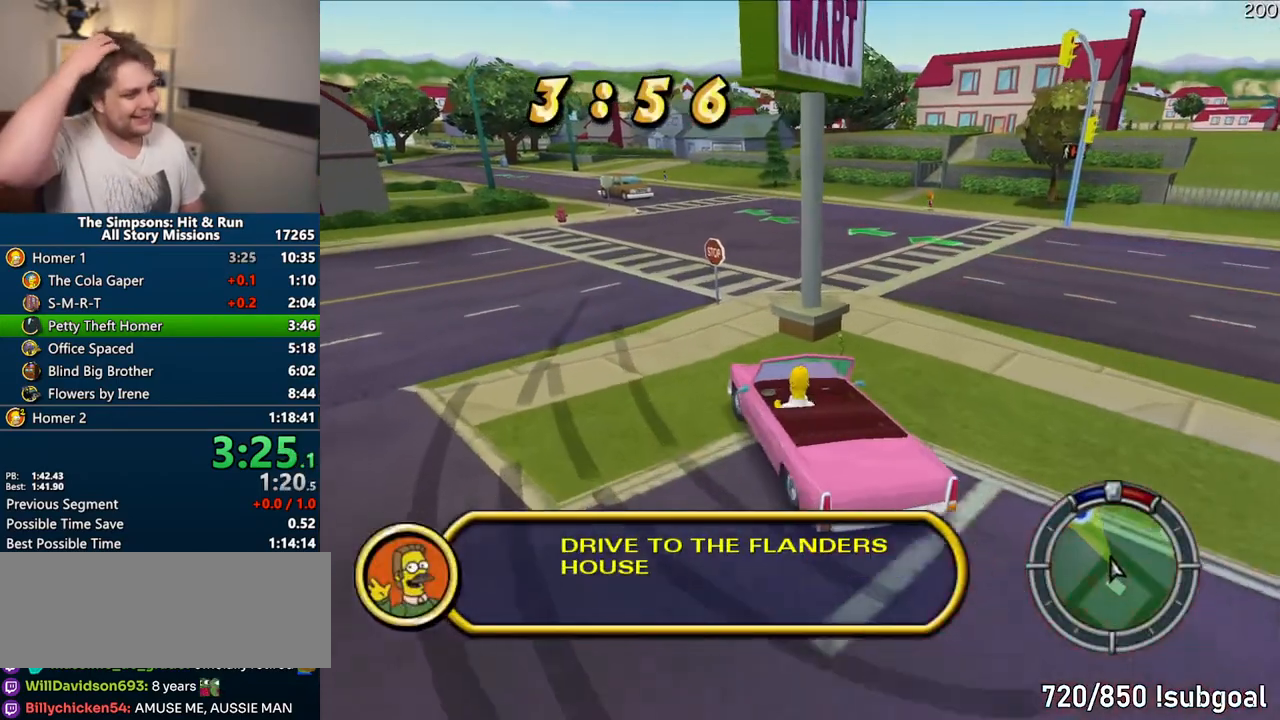
{"buttons": ["CROSS"], "right_stick": "center", "events": []}
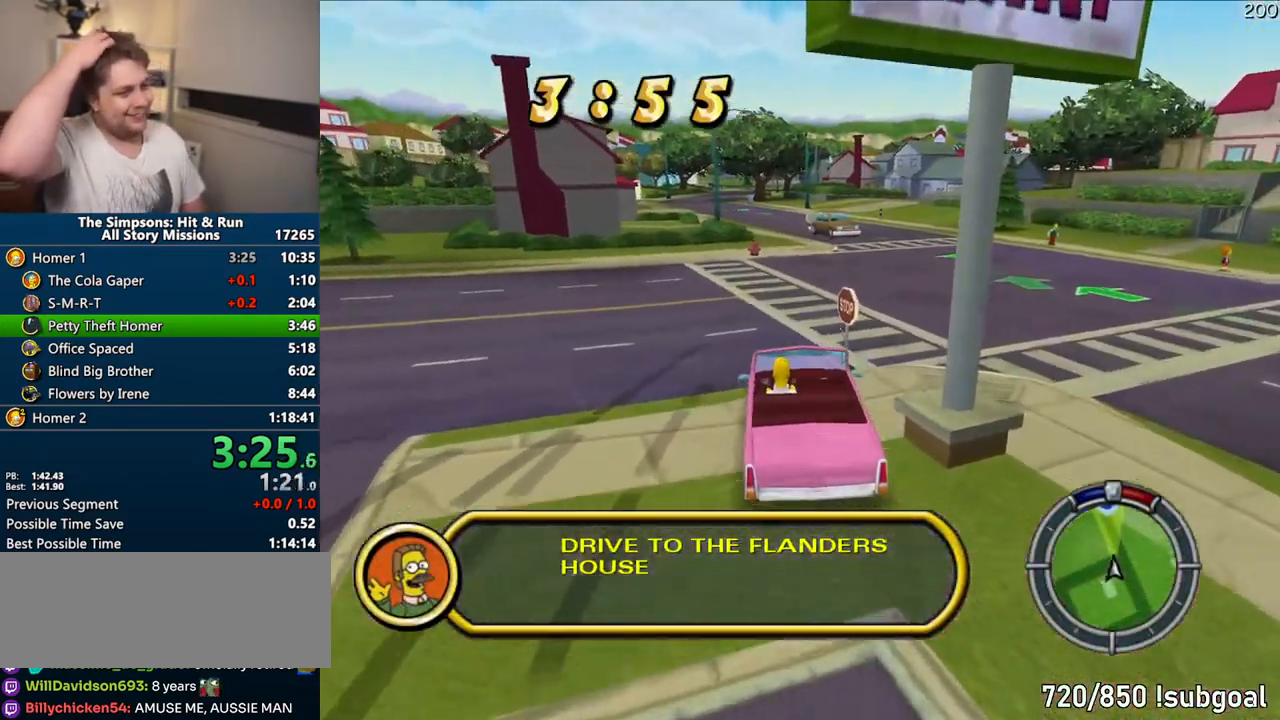
{"buttons": ["CROSS"], "right_stick": "center", "events": []}
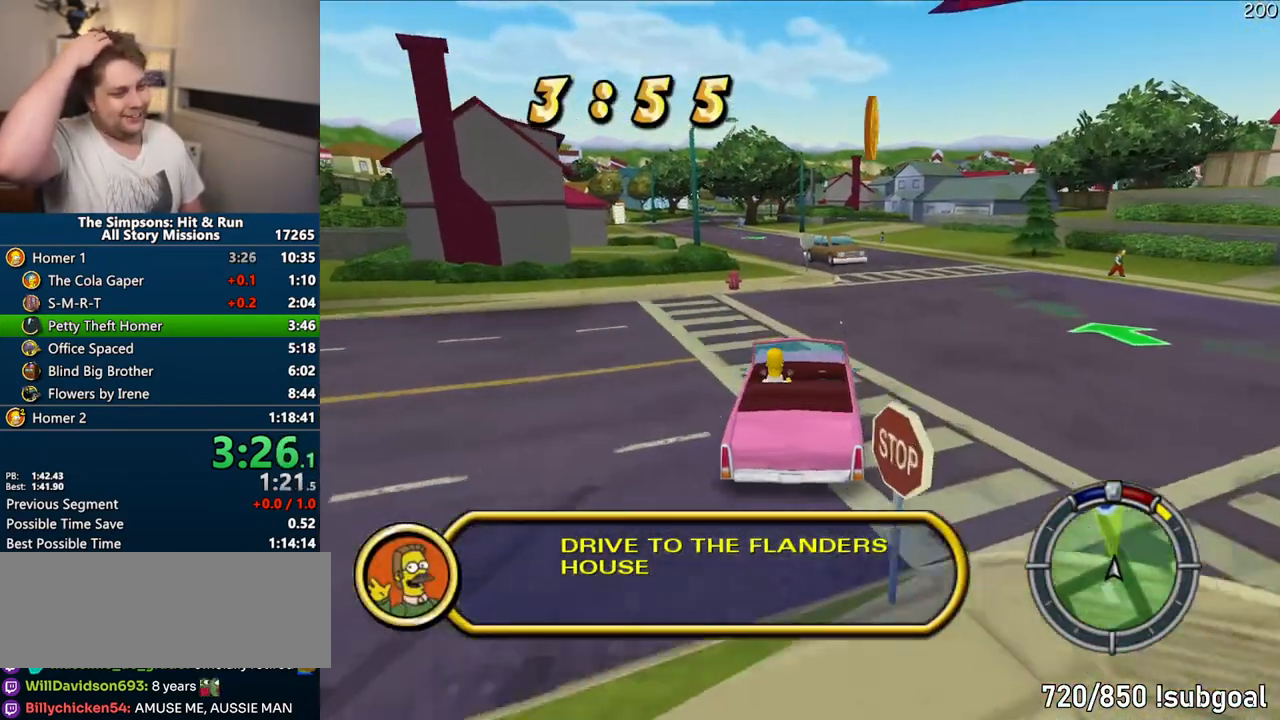
{"buttons": ["CROSS"], "right_stick": "center", "events": []}
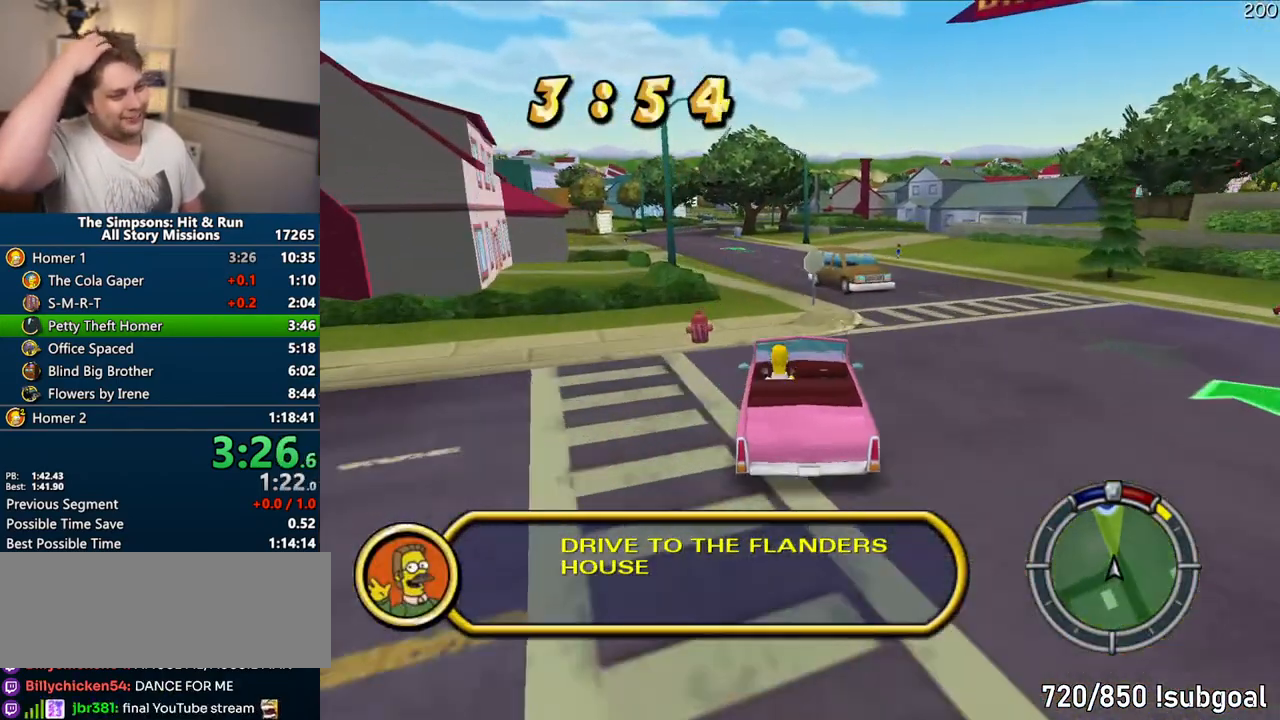
{"buttons": ["CROSS"], "right_stick": "center", "events": []}
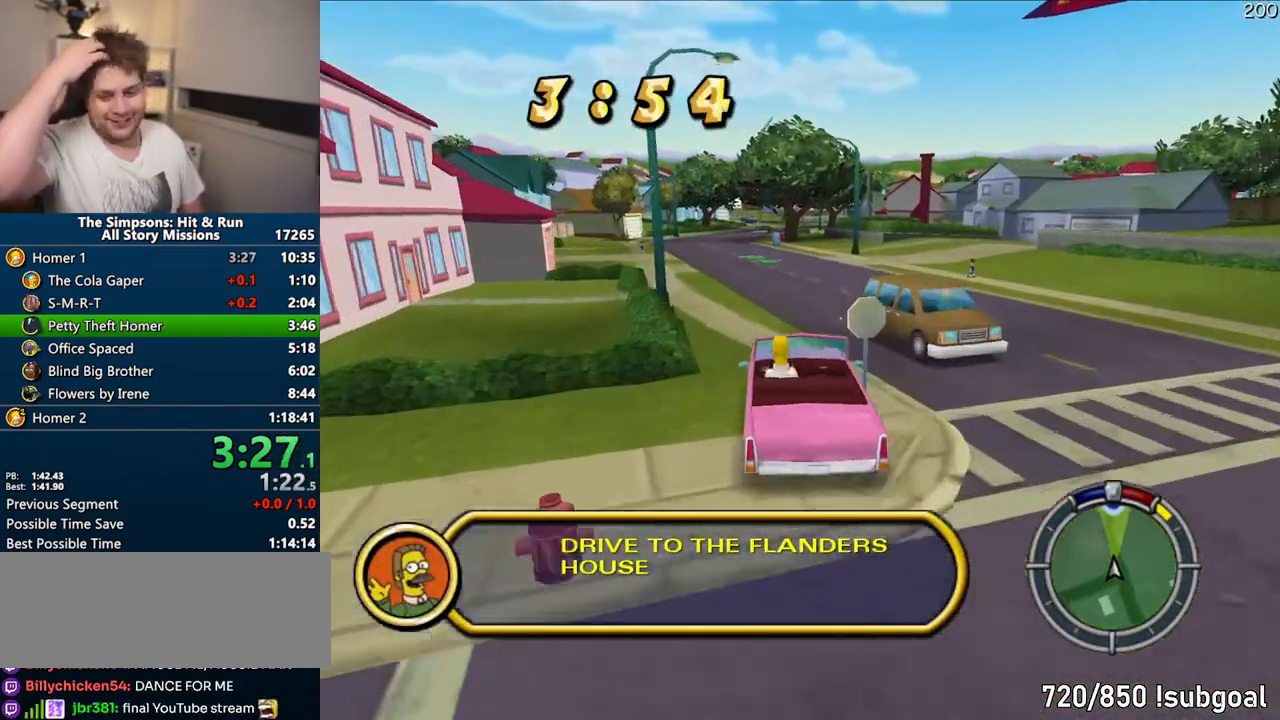
{"buttons": ["CROSS"], "right_stick": "center", "events": []}
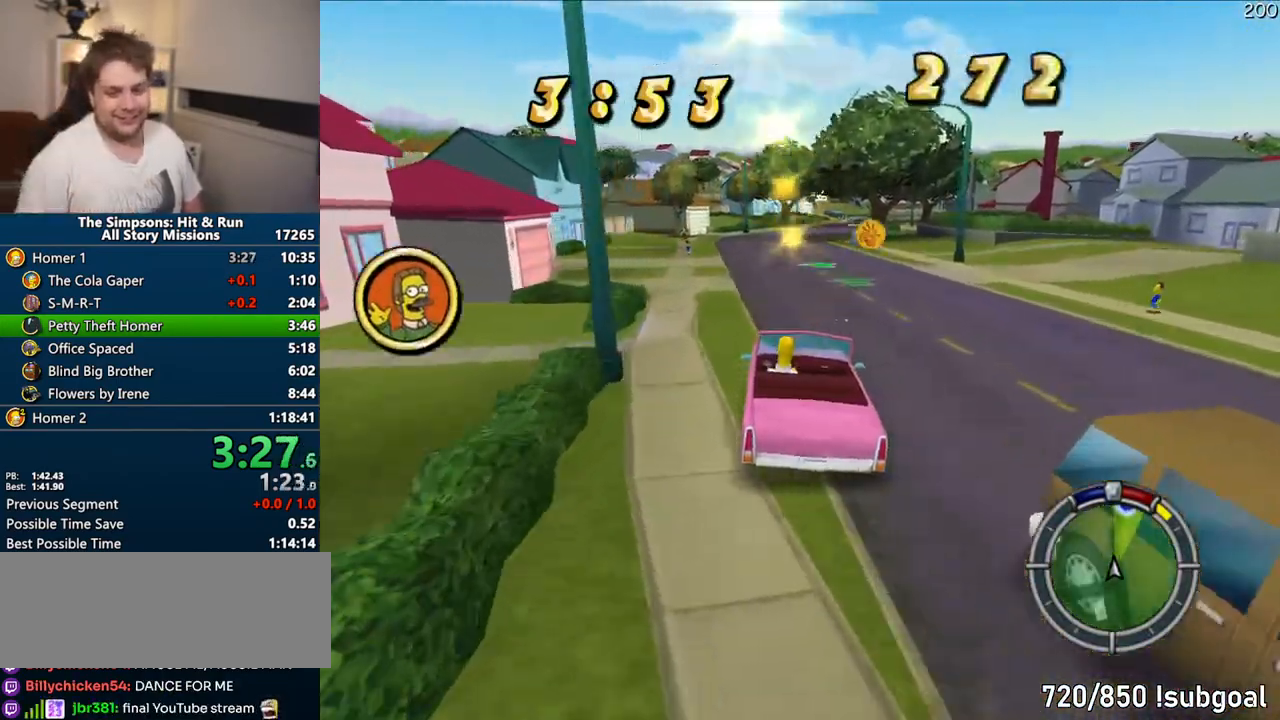
{"buttons": ["CROSS"], "right_stick": "center", "events": []}
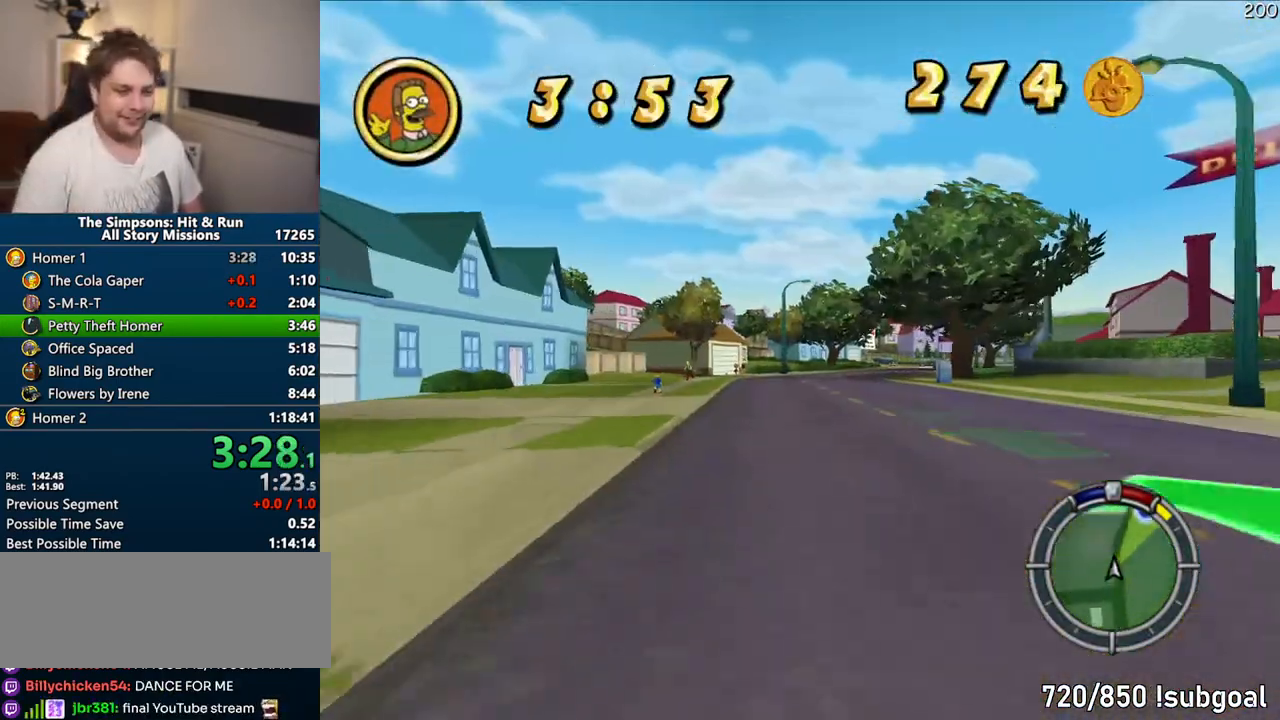
{"buttons": ["CROSS"], "right_stick": "center", "events": []}
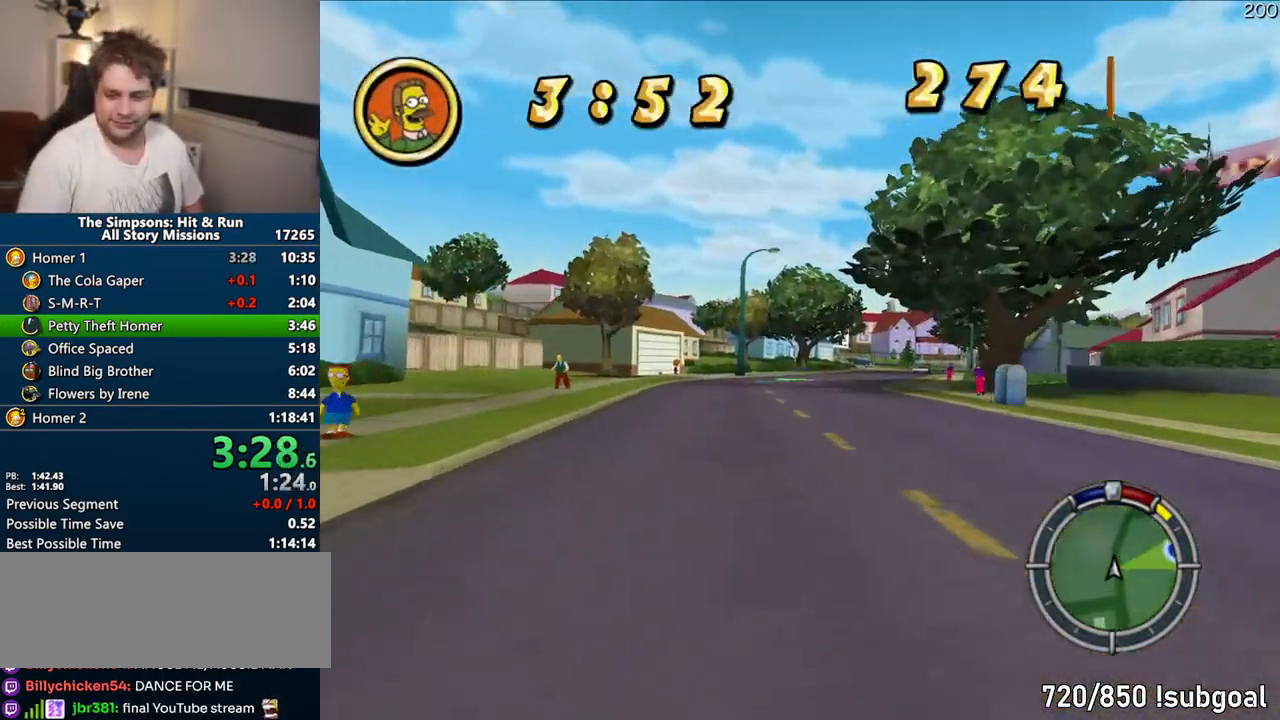
{"buttons": ["CROSS"], "right_stick": "center", "events": []}
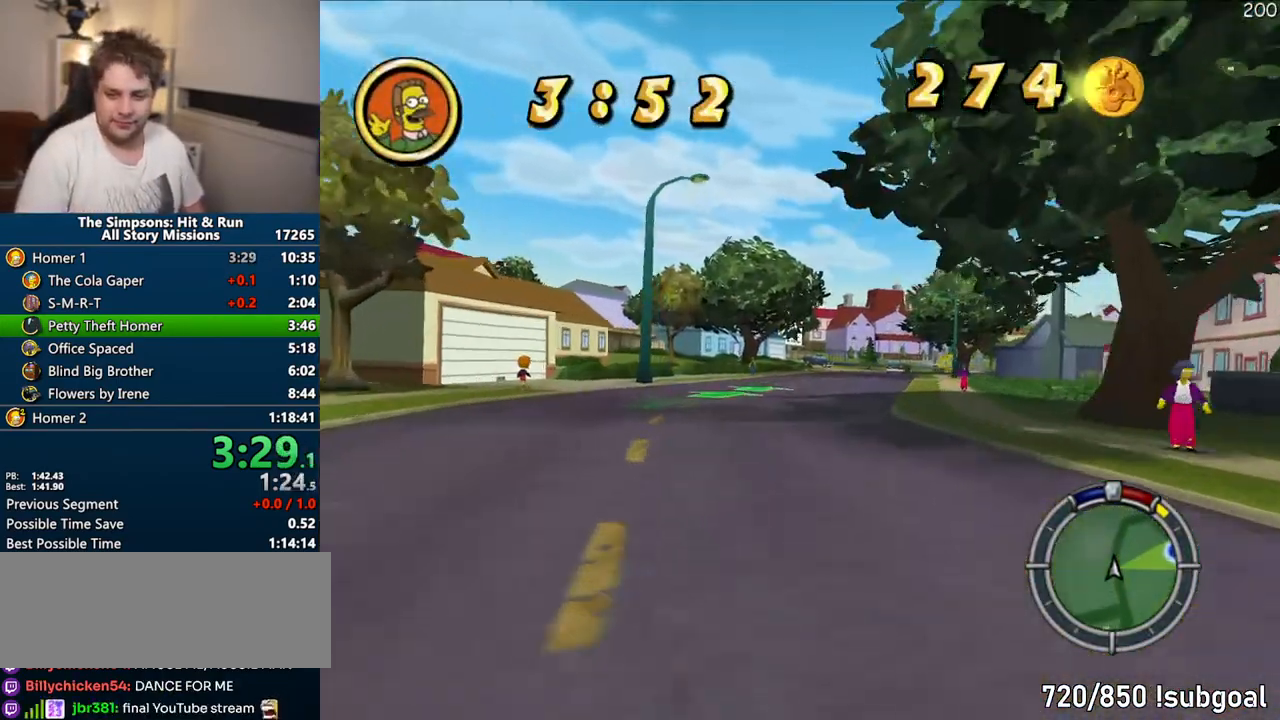
{"buttons": ["CROSS"], "right_stick": "center", "events": []}
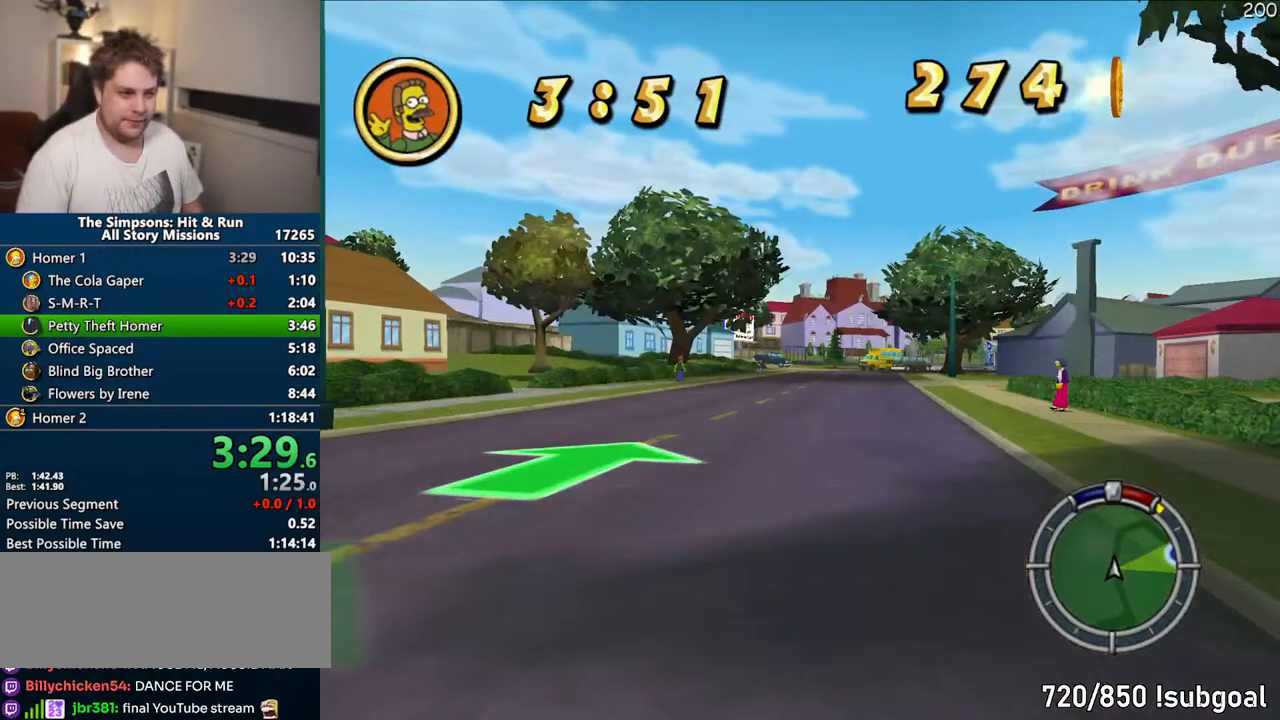
{"buttons": ["CROSS"], "right_stick": "center", "events": []}
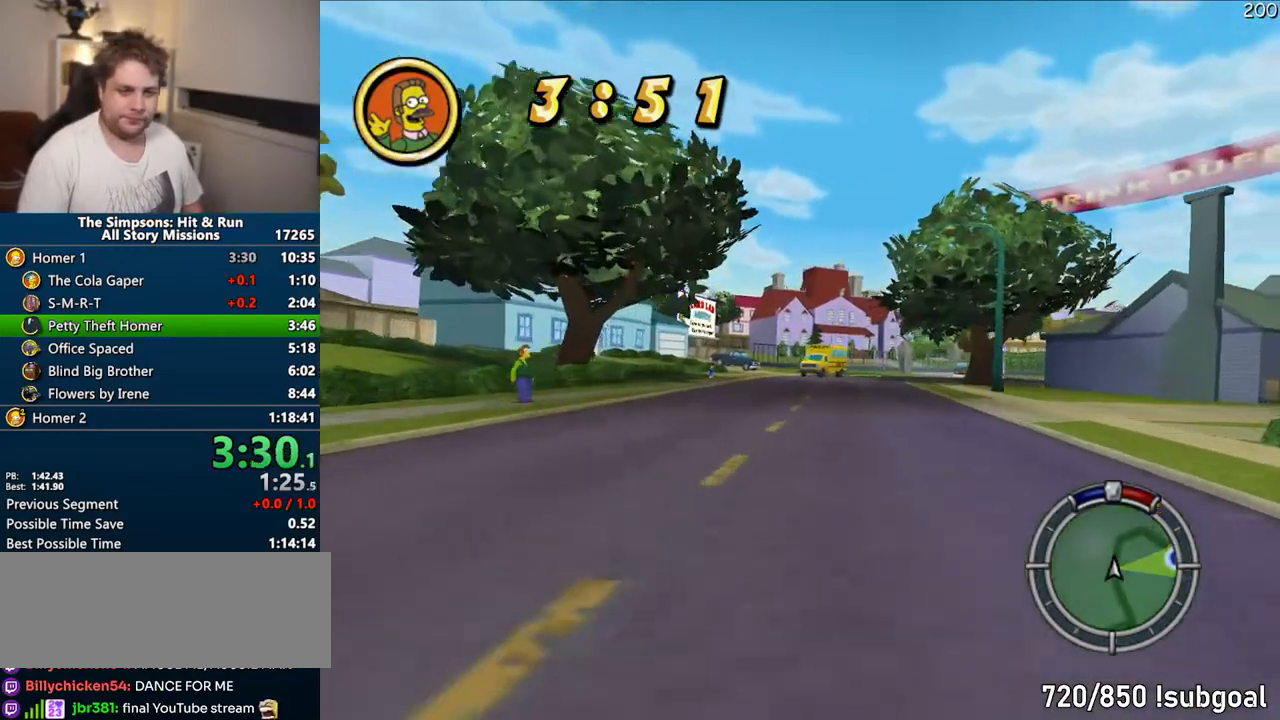
{"buttons": ["CROSS"], "right_stick": "center", "events": []}
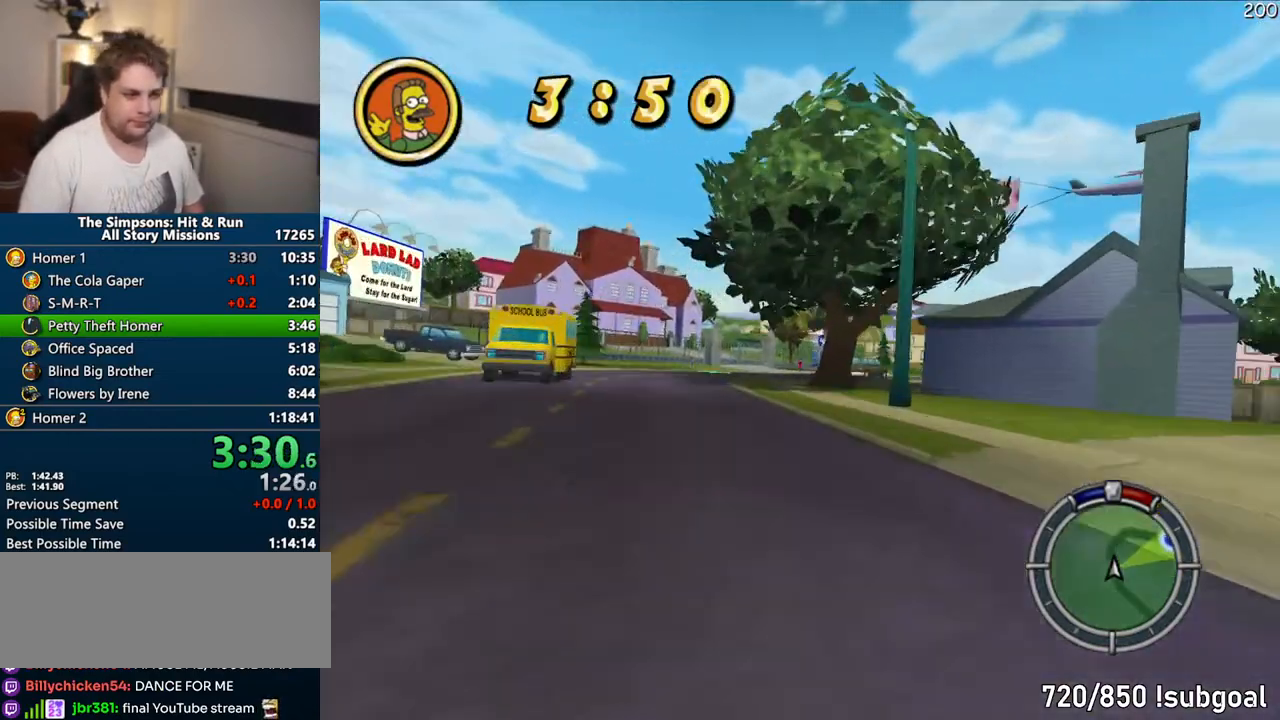
{"buttons": ["CROSS"], "right_stick": "center", "events": []}